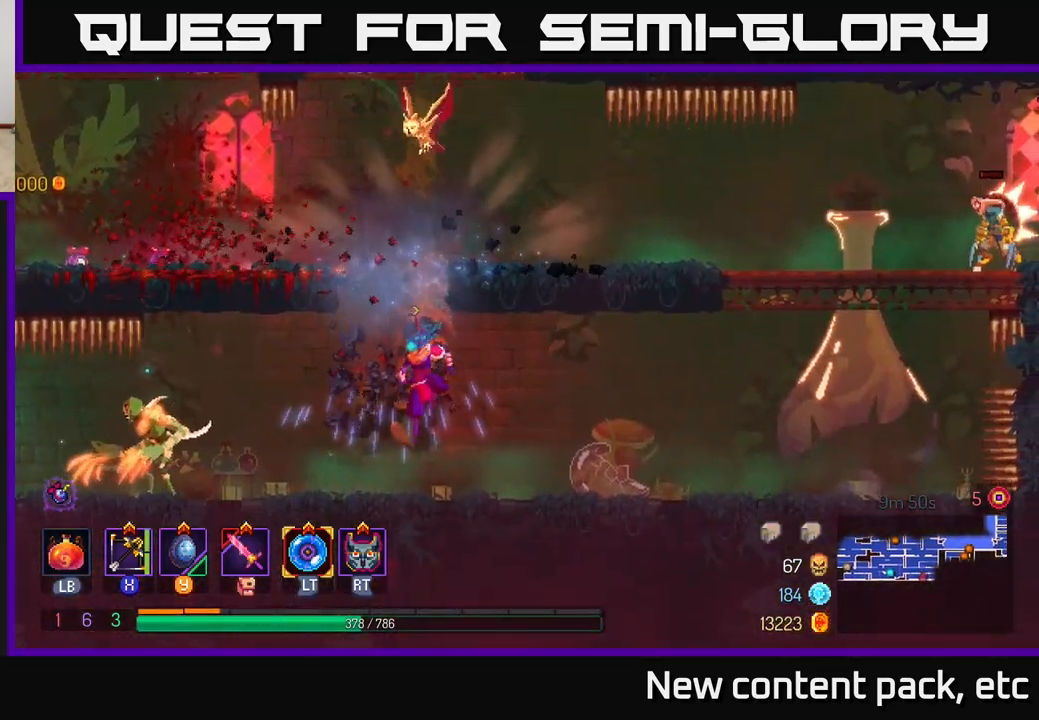
Gameplay with a controller (Xbox layout); each line is a JSON object with the inputs held at the frame after it. "events" lists button and stick changes between this image and that frame as [ms after this image, input, new state], when the widget could be followed in between.
{"buttons": [], "left_stick": "down-left", "right_stick": "center", "events": [[33, "left_stick", "left"], [133, "X", "down"], [217, "X", "up"], [283, "left_stick", "down-left"]]}
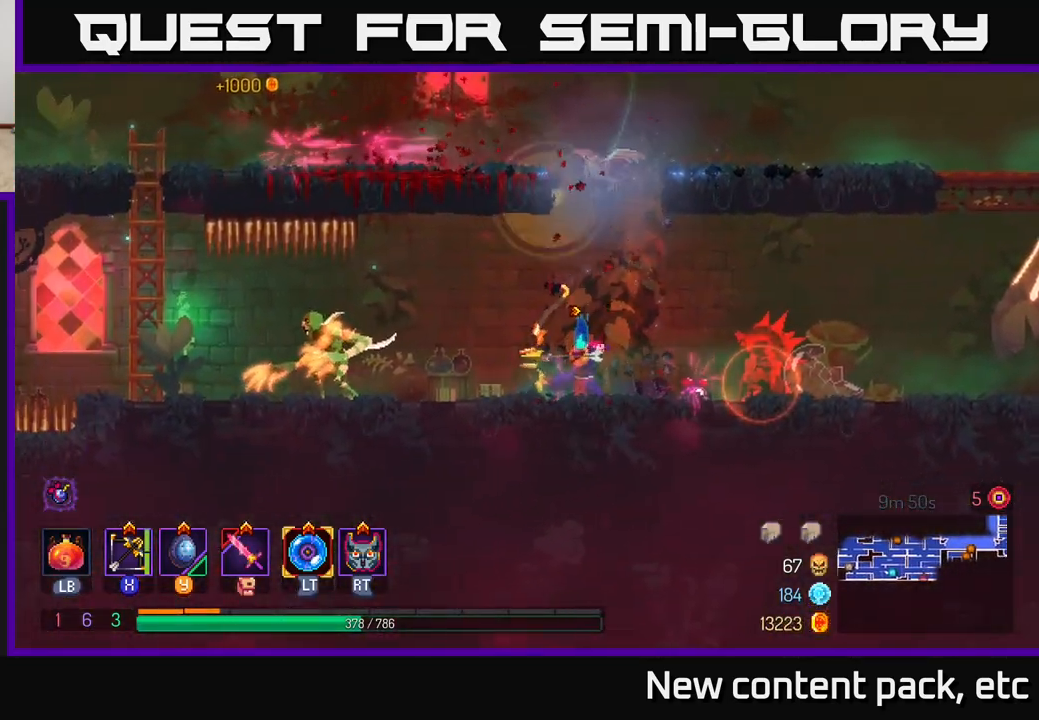
{"buttons": [], "left_stick": "left", "right_stick": "center", "events": [[300, "left_stick", "center"], [450, "left_stick", "left"]]}
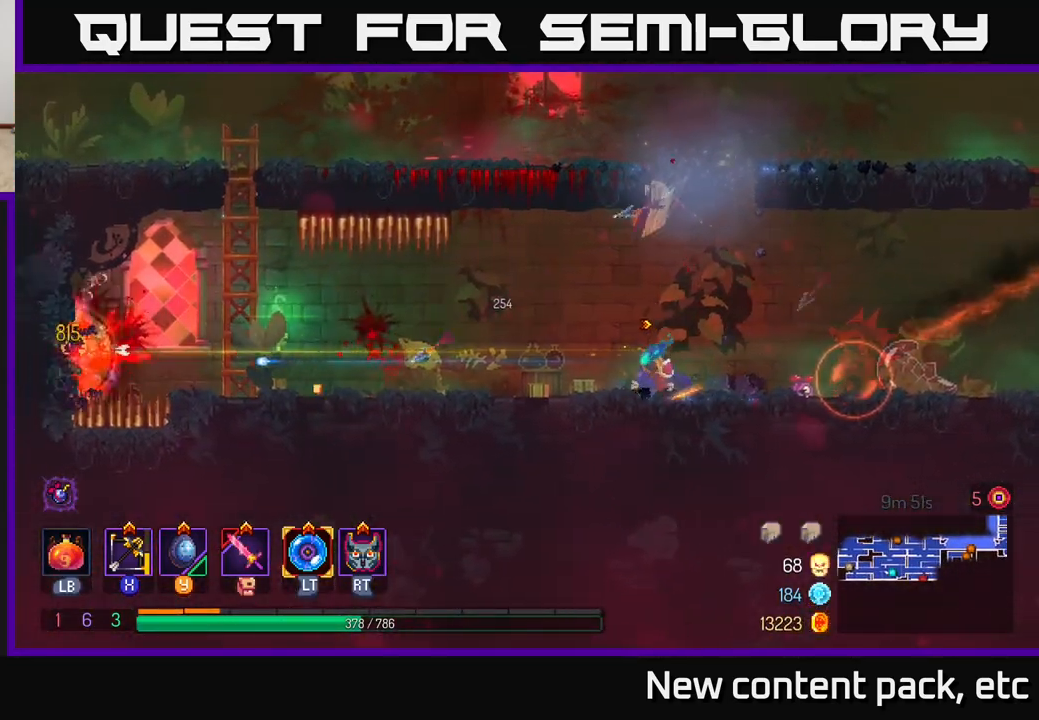
{"buttons": [], "left_stick": "right", "right_stick": "center", "events": [[167, "left_stick", "center"], [400, "left_stick", "right"]]}
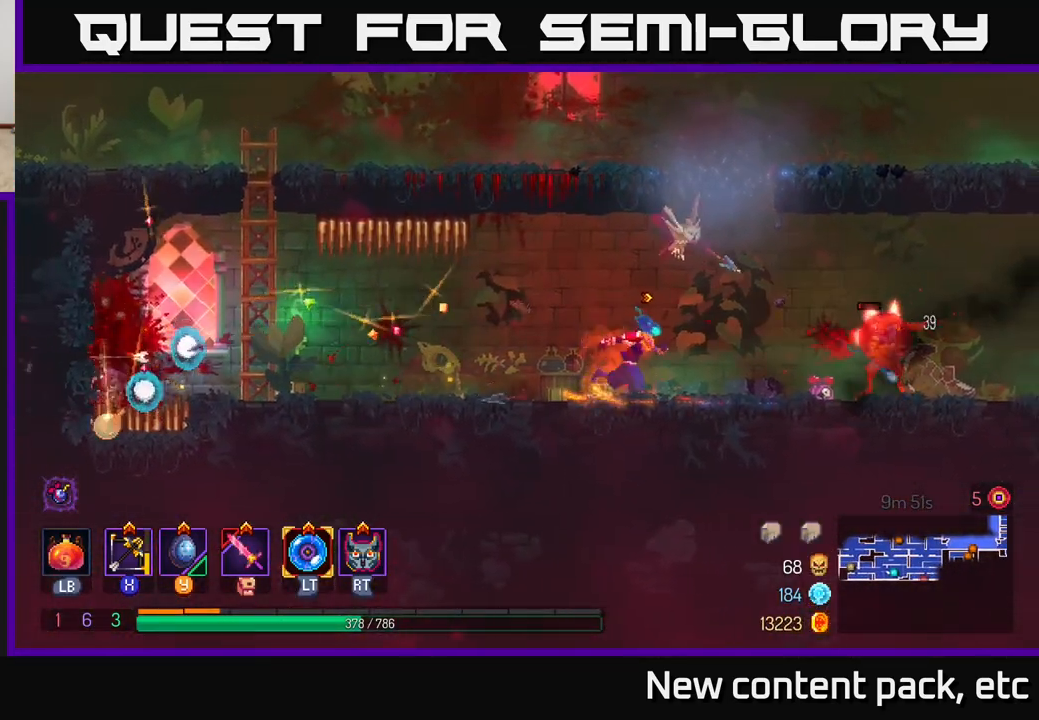
{"buttons": [], "left_stick": "down", "right_stick": "center", "events": [[100, "left_stick", "center"], [150, "X", "down"], [183, "left_stick", "down-right"], [217, "X", "up"], [267, "left_stick", "down"]]}
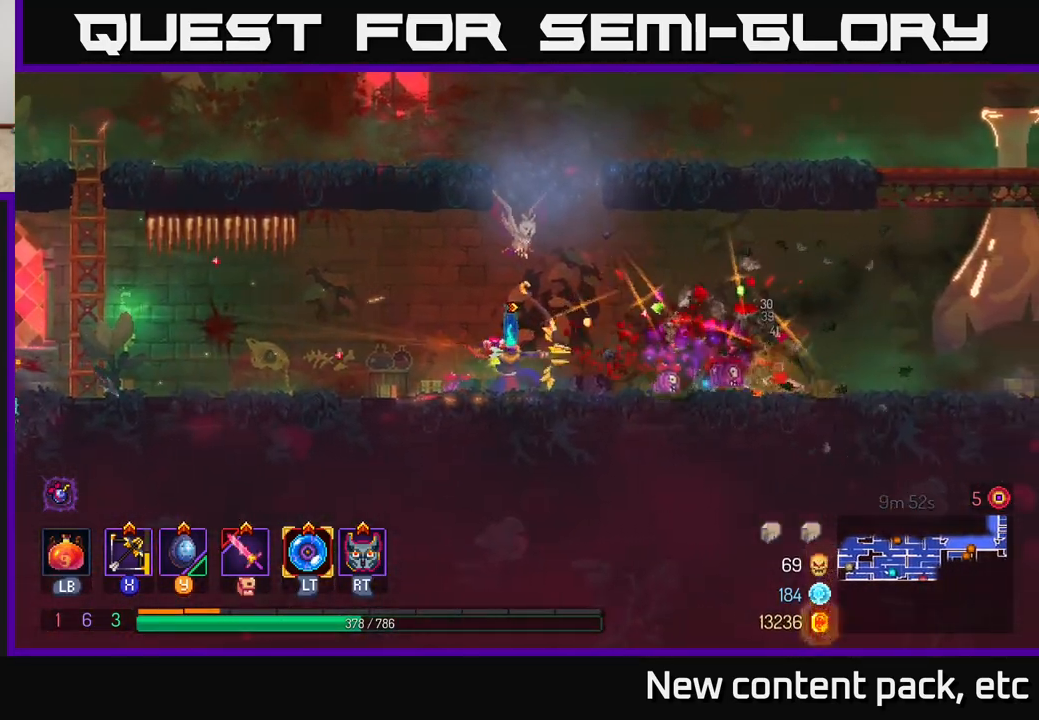
{"buttons": [], "left_stick": "center", "right_stick": "center", "events": [[283, "left_stick", "center"]]}
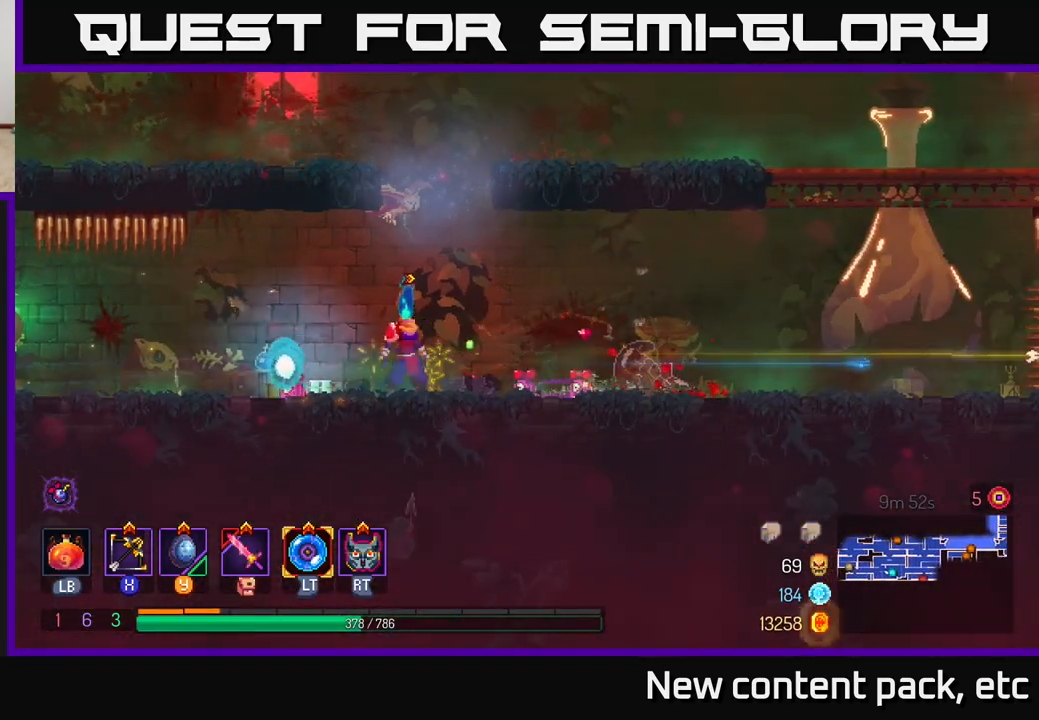
{"buttons": [], "left_stick": "right", "right_stick": "center", "events": [[33, "A", "down"], [167, "A", "up"], [217, "left_stick", "right"], [233, "A", "down"], [417, "A", "up"]]}
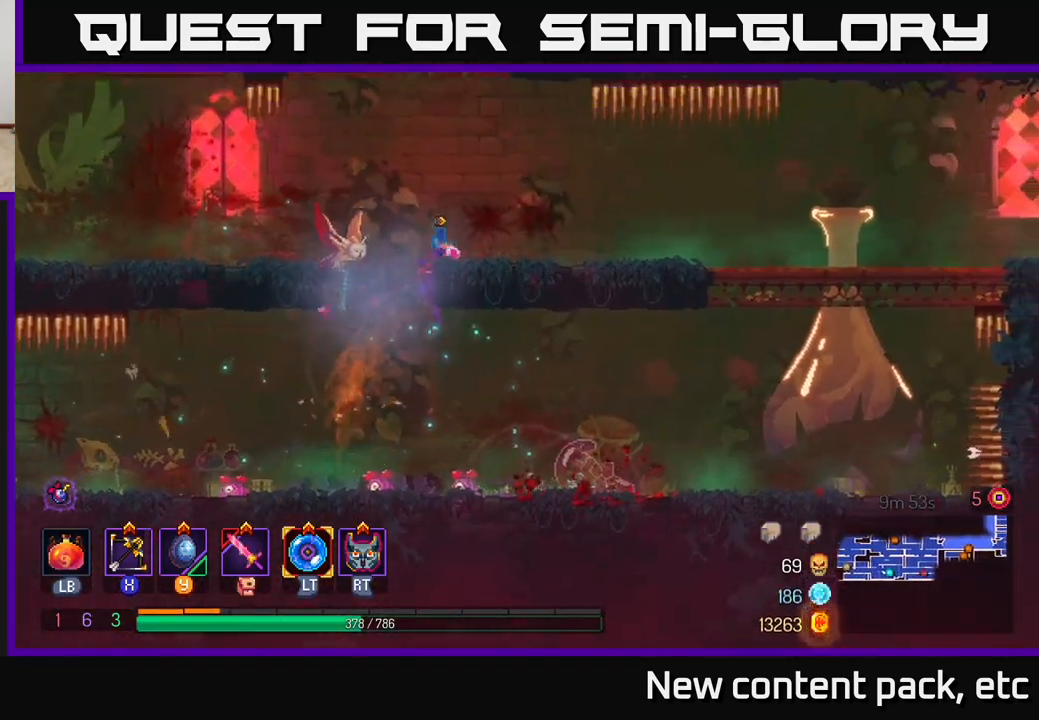
{"buttons": [], "left_stick": "center", "right_stick": "center", "events": [[100, "left_stick", "center"]]}
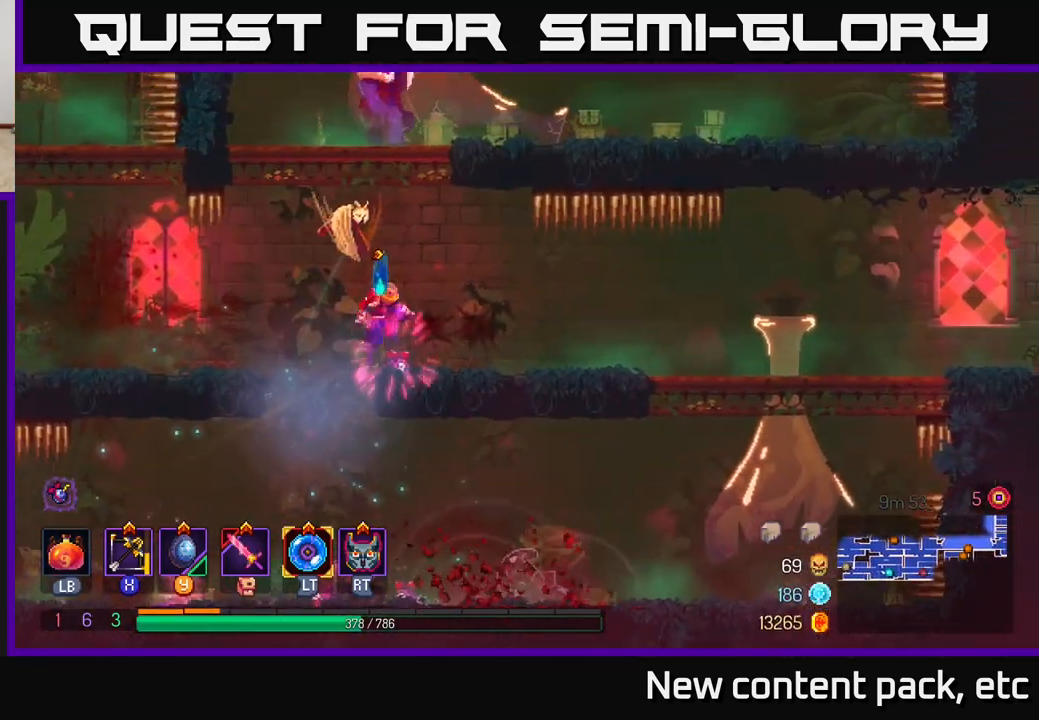
{"buttons": [], "left_stick": "right", "right_stick": "center", "events": [[17, "A", "down"], [133, "left_stick", "left"], [150, "A", "up"], [217, "A", "down"], [317, "X", "down"], [333, "left_stick", "up"], [350, "A", "up"], [400, "left_stick", "right"], [433, "X", "up"]]}
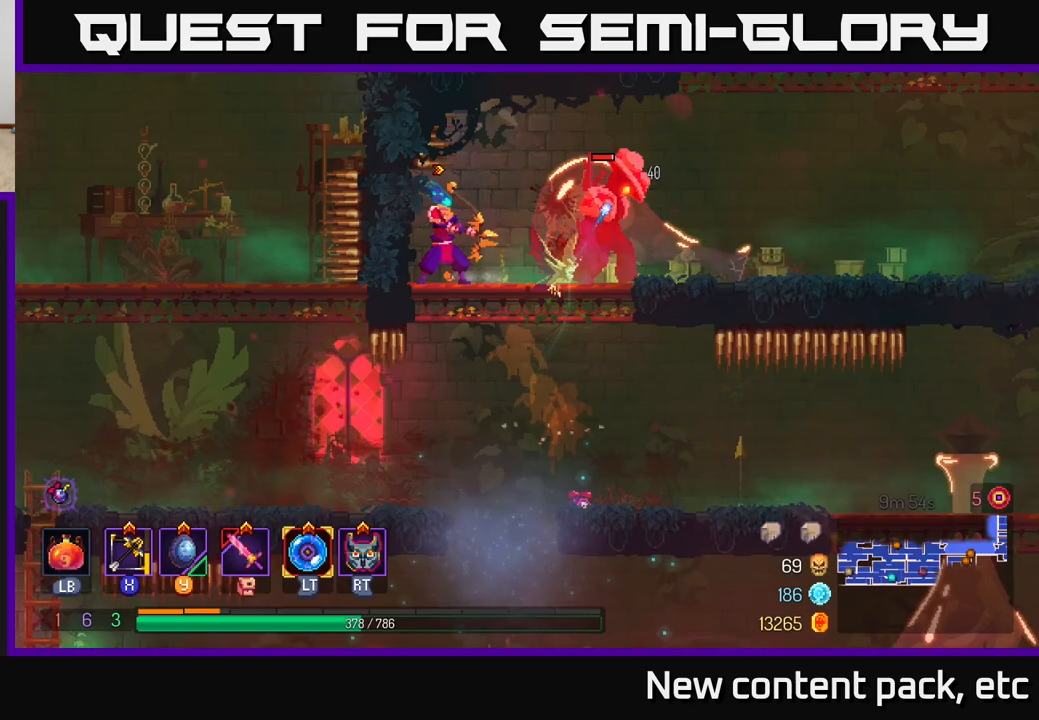
{"buttons": [], "left_stick": "center", "right_stick": "center", "events": [[117, "left_stick", "down"], [450, "left_stick", "center"]]}
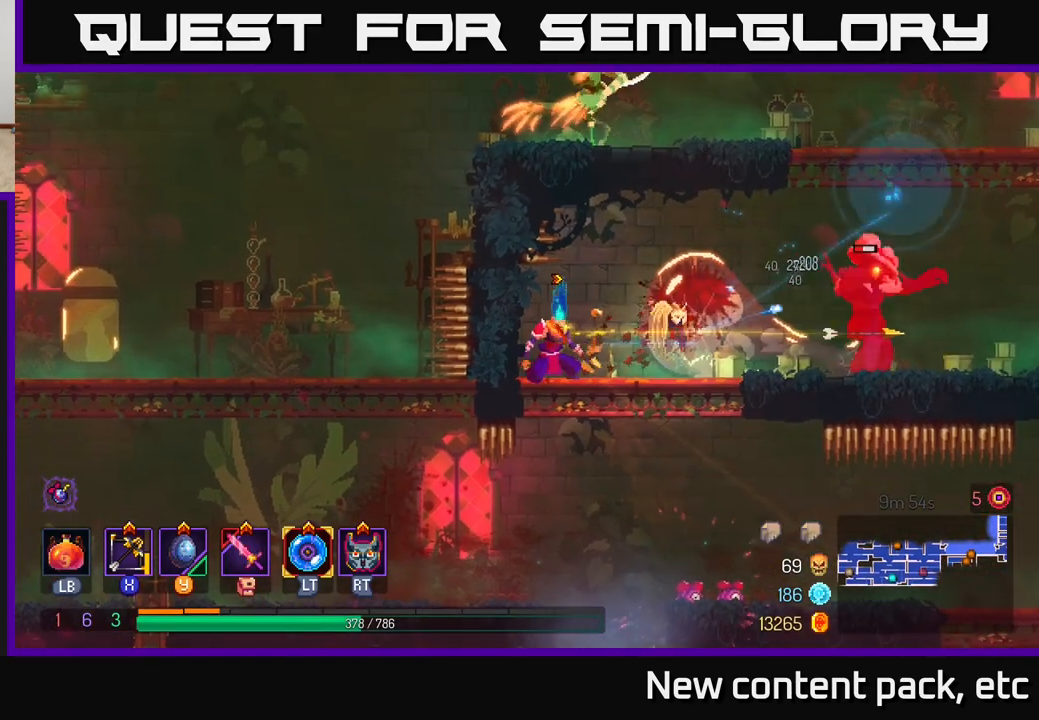
{"buttons": [], "left_stick": "right", "right_stick": "center", "events": [[67, "left_stick", "right"]]}
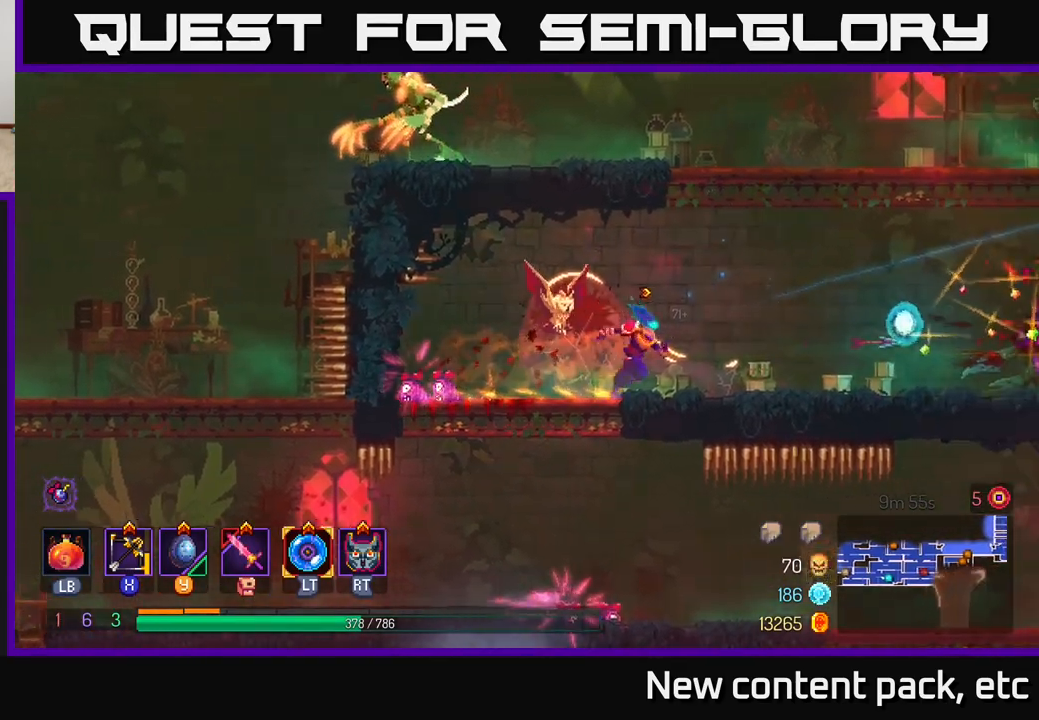
{"buttons": [], "left_stick": "left", "right_stick": "center", "events": [[33, "A", "down"], [133, "A", "up"], [200, "A", "down"], [233, "left_stick", "up"], [317, "left_stick", "left"], [333, "X", "down"], [350, "A", "up"], [450, "X", "up"]]}
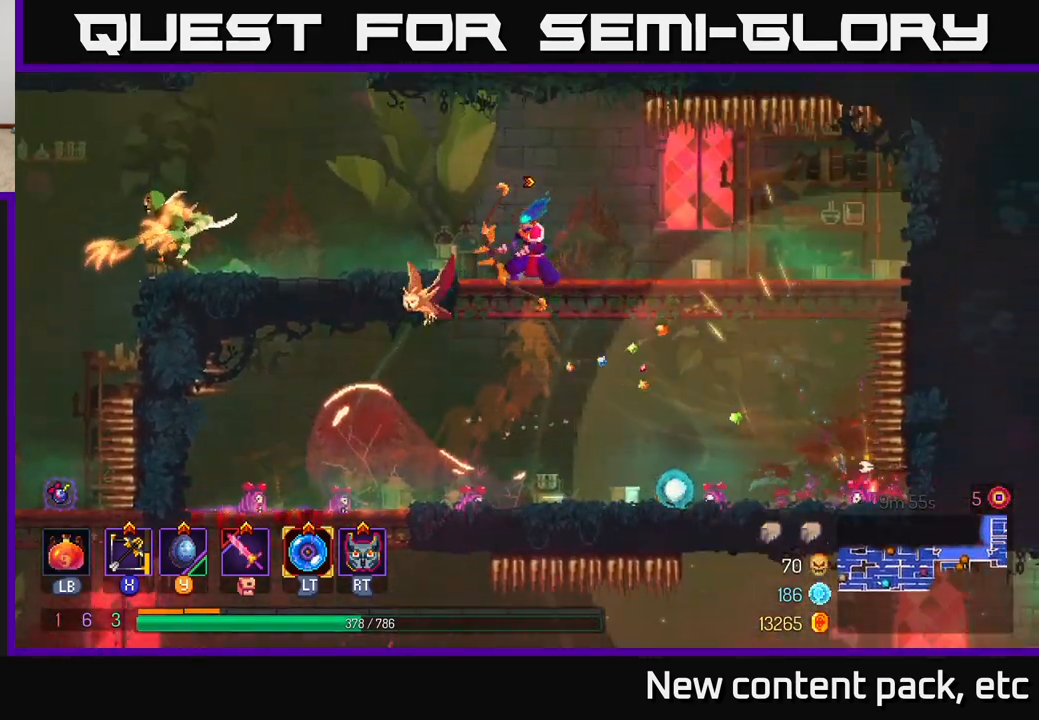
{"buttons": [], "left_stick": "left", "right_stick": "center", "events": [[83, "left_stick", "down"], [450, "left_stick", "left"]]}
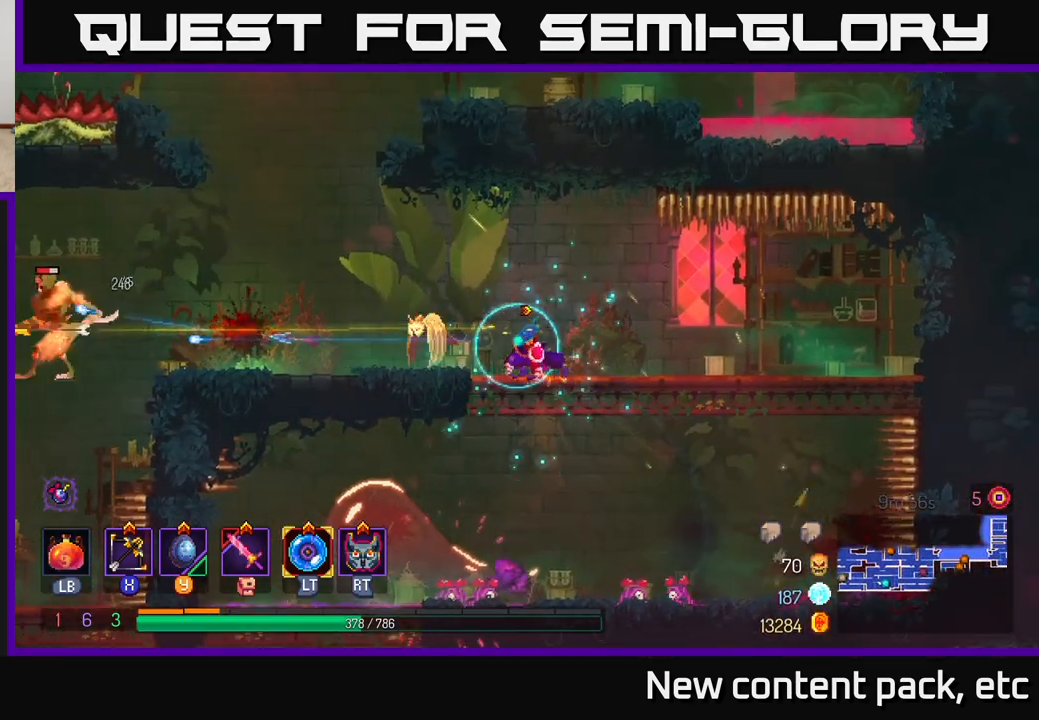
{"buttons": [], "left_stick": "left", "right_stick": "center", "events": []}
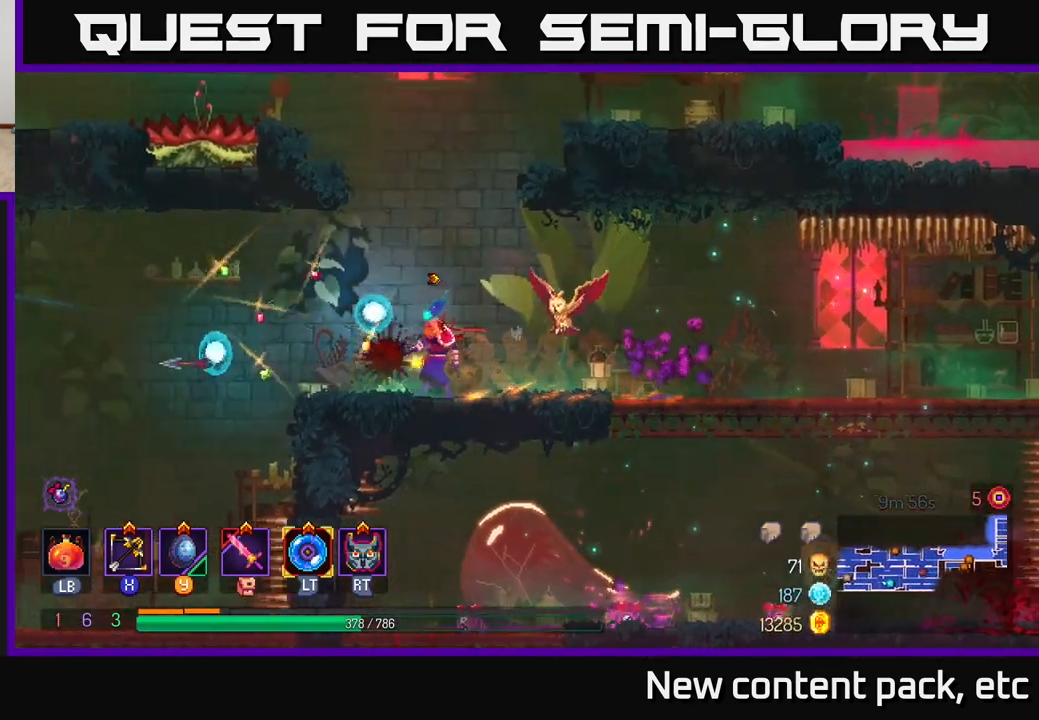
{"buttons": [], "left_stick": "center", "right_stick": "center", "events": [[17, "left_stick", "center"]]}
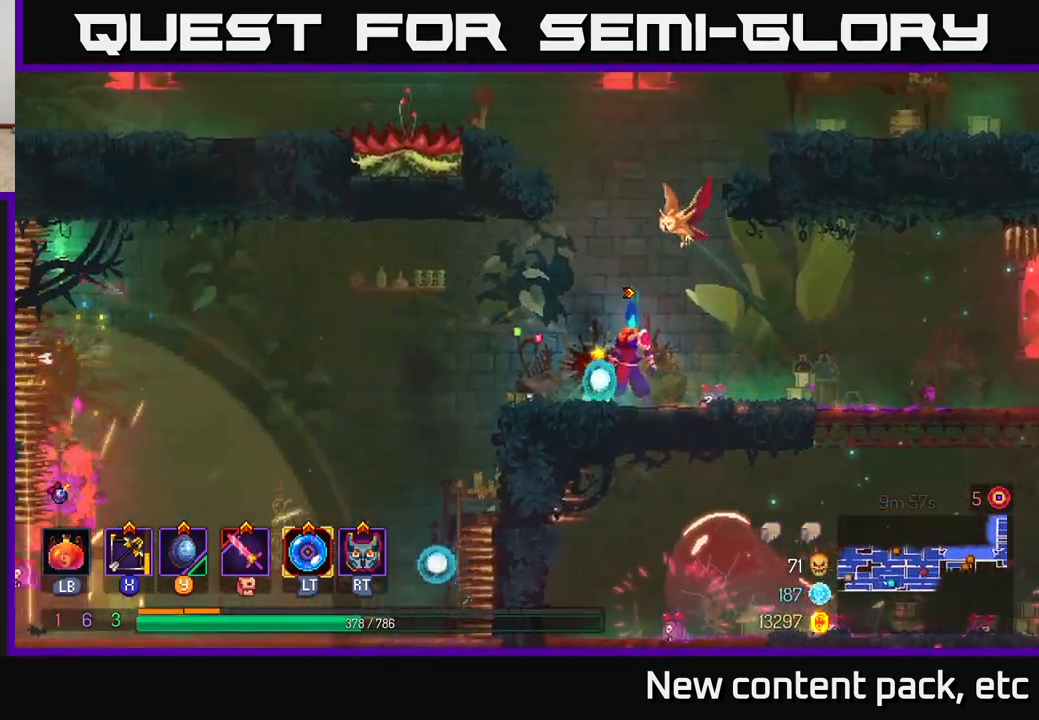
{"buttons": ["SELECT"], "left_stick": "center", "right_stick": "center", "events": [[467, "SELECT", "down"]]}
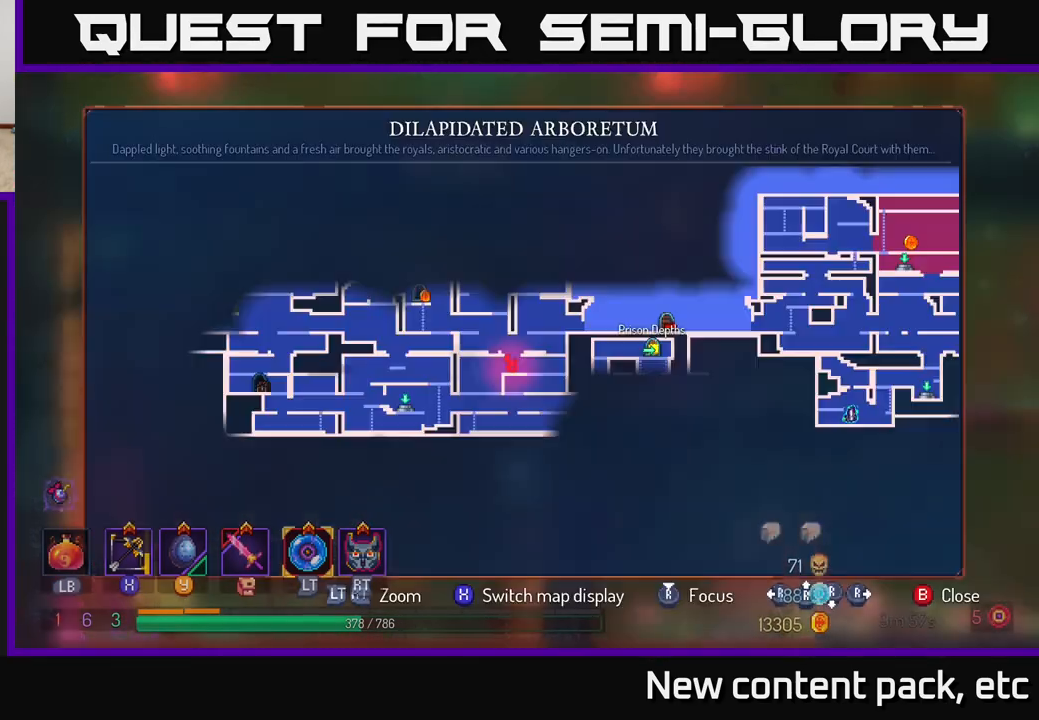
{"buttons": [], "left_stick": "center", "right_stick": "center", "events": [[100, "SELECT", "up"]]}
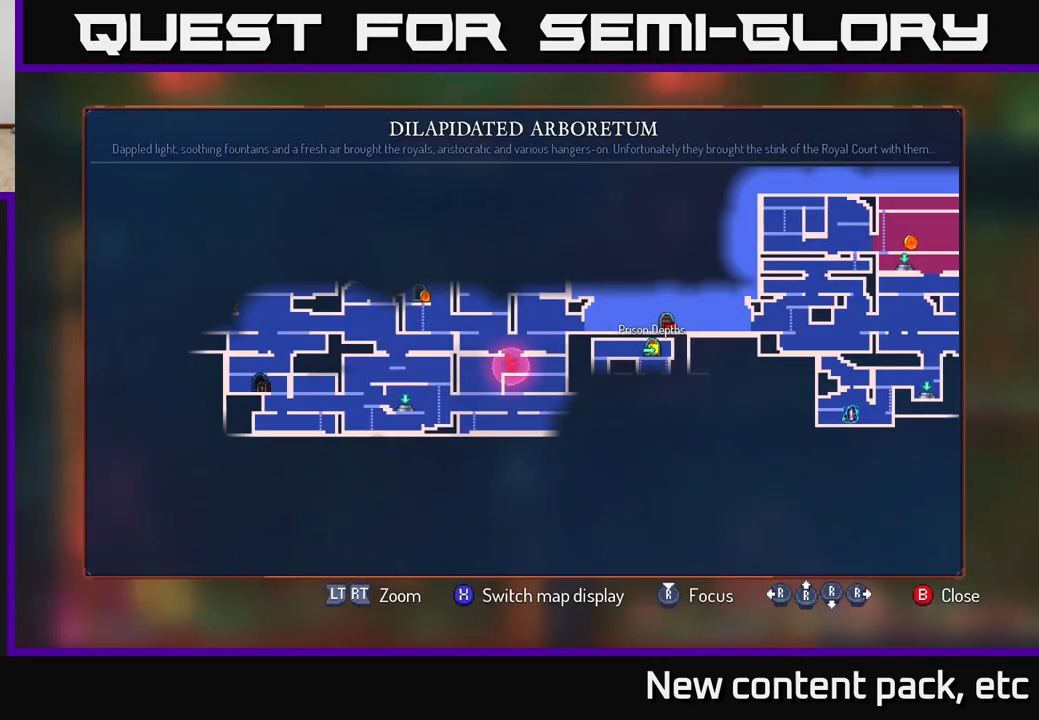
{"buttons": [], "left_stick": "center", "right_stick": "center", "events": []}
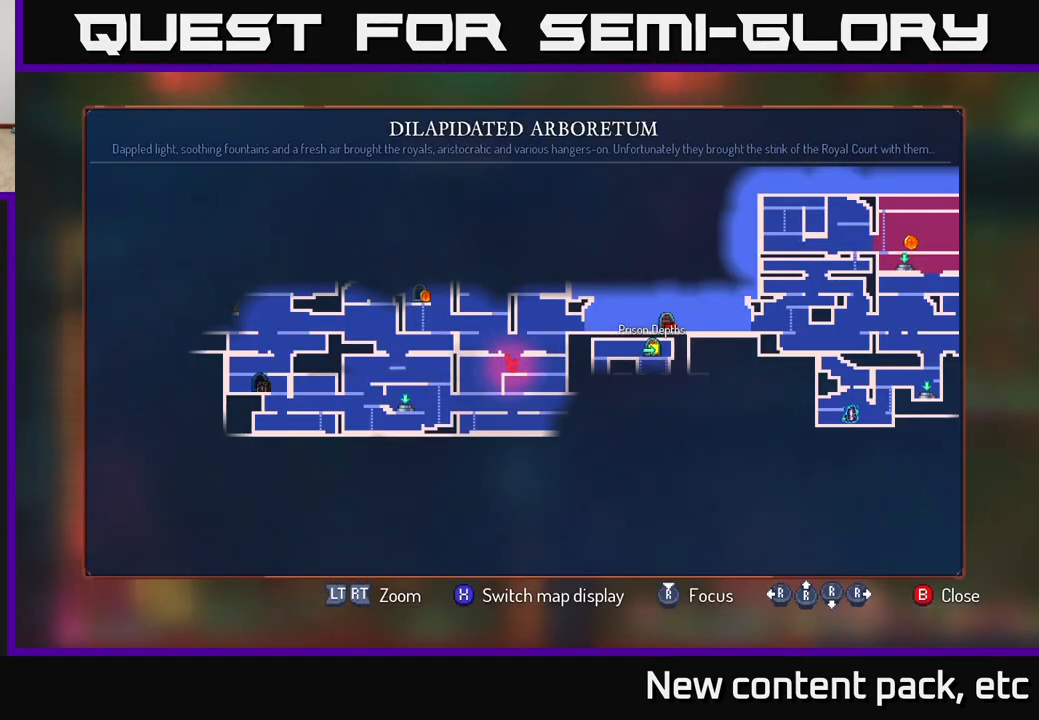
{"buttons": [], "left_stick": "center", "right_stick": "center", "events": []}
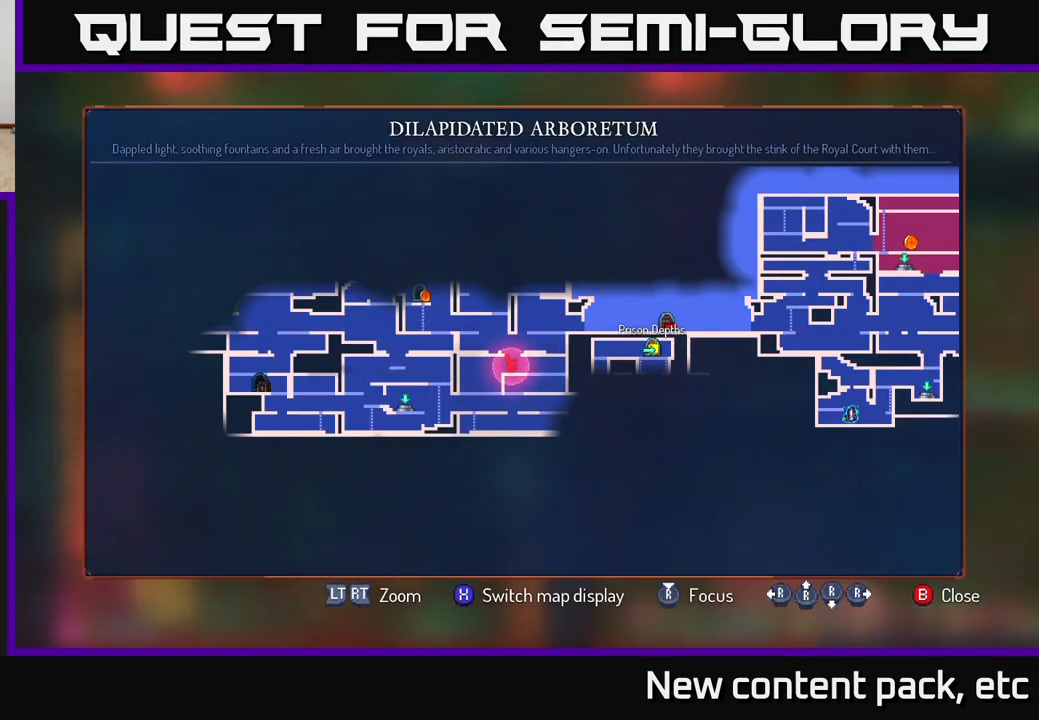
{"buttons": [], "left_stick": "center", "right_stick": "center", "events": [[67, "SELECT", "down"], [167, "SELECT", "up"]]}
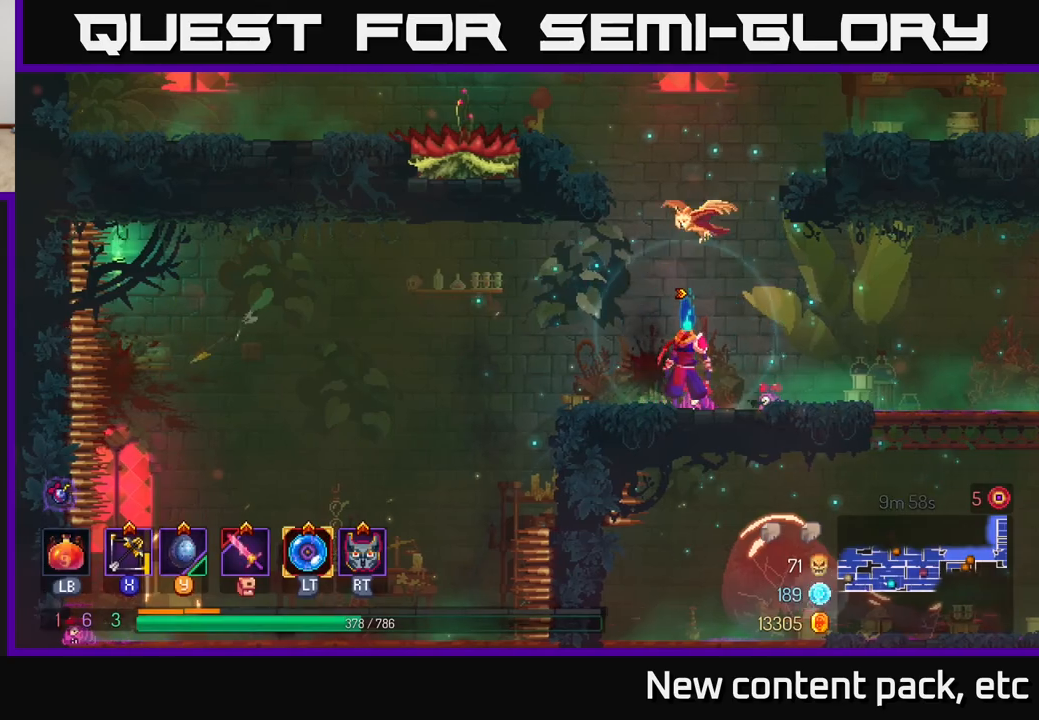
{"buttons": [], "left_stick": "left", "right_stick": "center", "events": [[100, "A", "down"], [167, "left_stick", "left"], [217, "A", "up"], [250, "A", "down"], [500, "A", "up"]]}
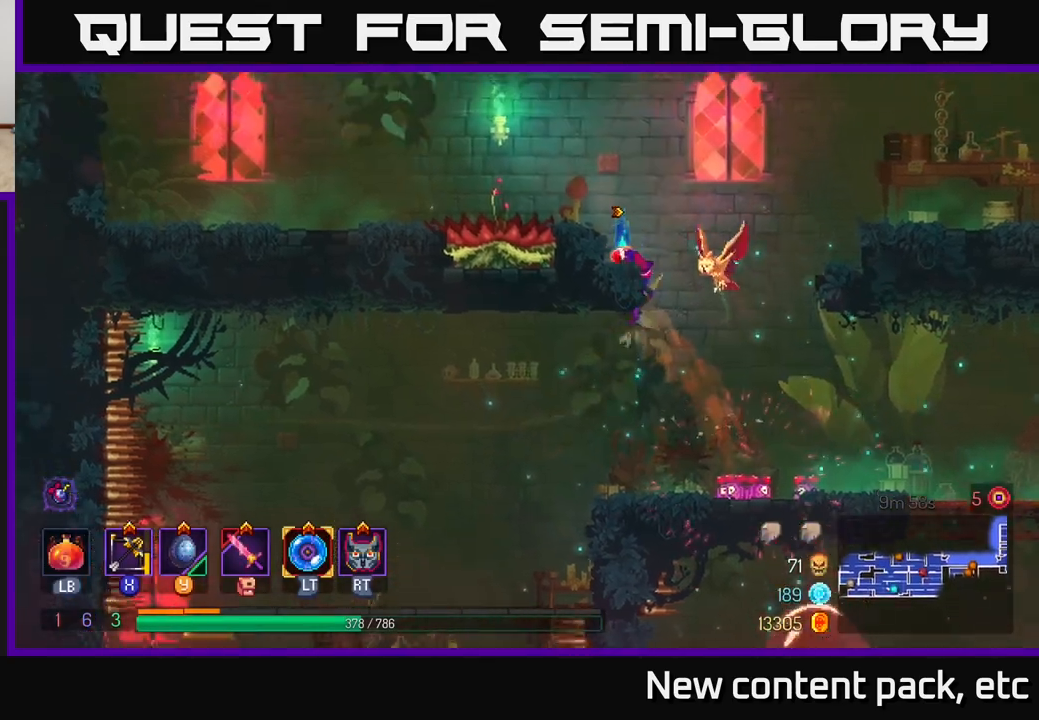
{"buttons": [], "left_stick": "left", "right_stick": "center", "events": [[33, "left_stick", "center"], [267, "left_stick", "left"]]}
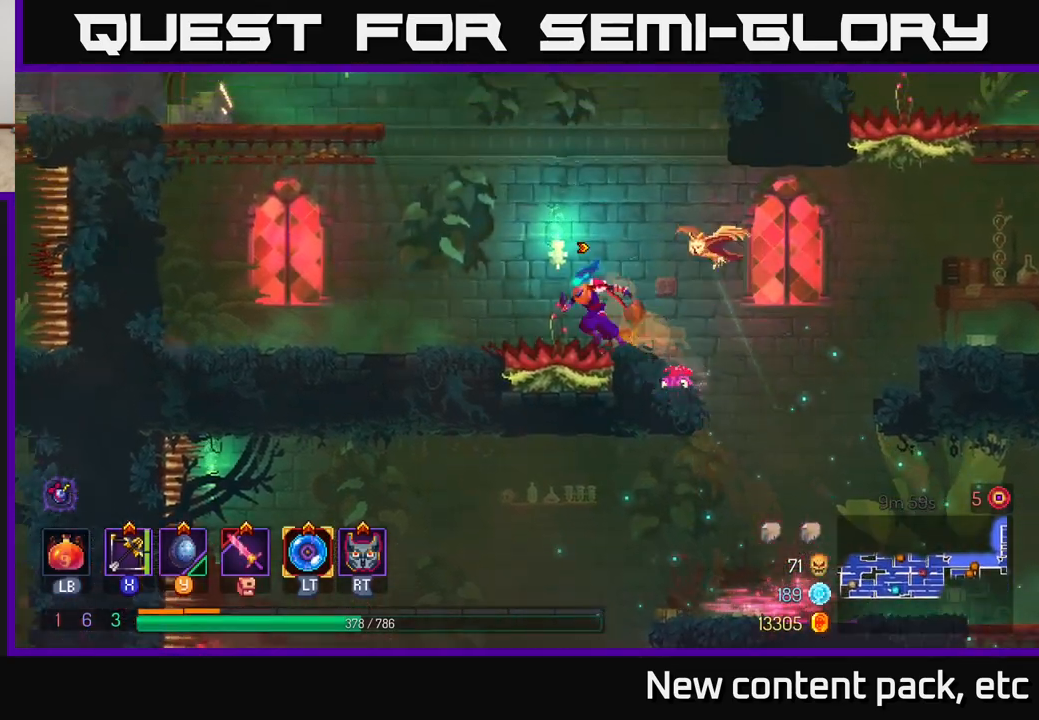
{"buttons": [], "left_stick": "right", "right_stick": "center", "events": [[167, "left_stick", "center"], [200, "A", "down"], [400, "A", "up"], [450, "left_stick", "right"]]}
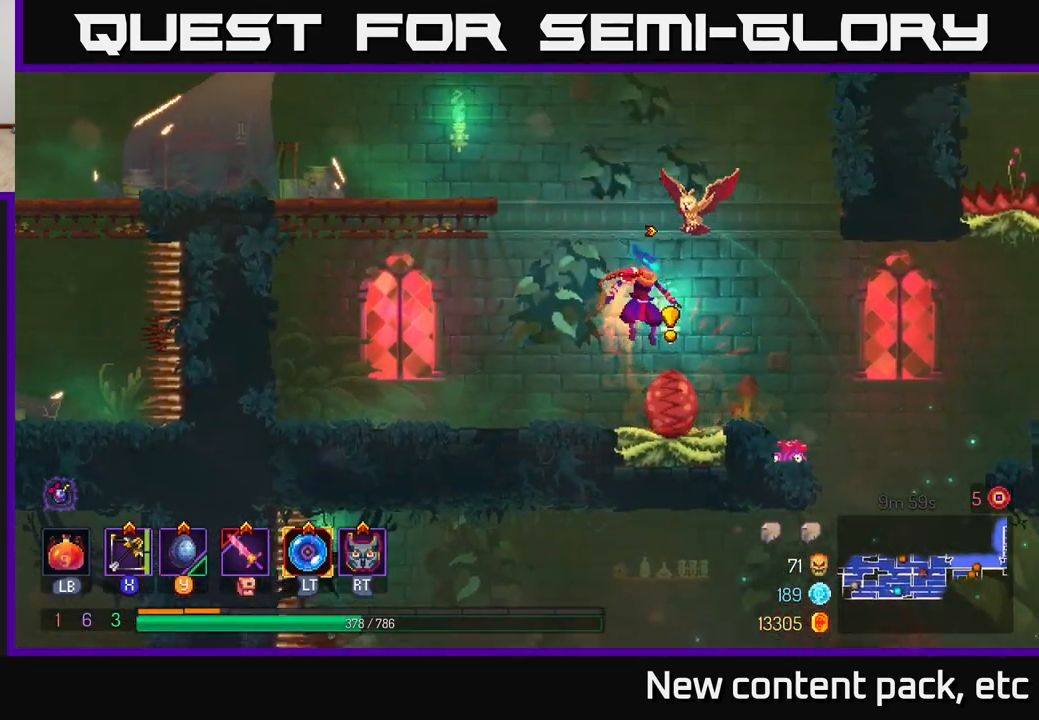
{"buttons": [], "left_stick": "center", "right_stick": "center", "events": [[83, "left_stick", "center"], [267, "left_stick", "left"], [383, "left_stick", "center"]]}
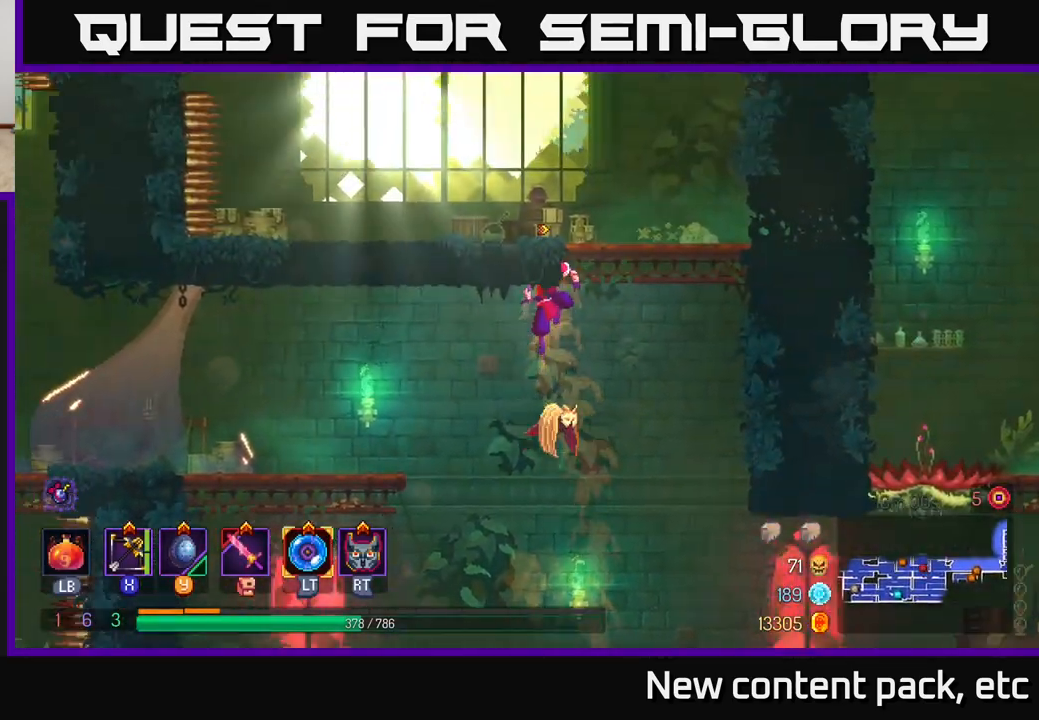
{"buttons": ["A"], "left_stick": "center", "right_stick": "center", "events": [[433, "A", "down"]]}
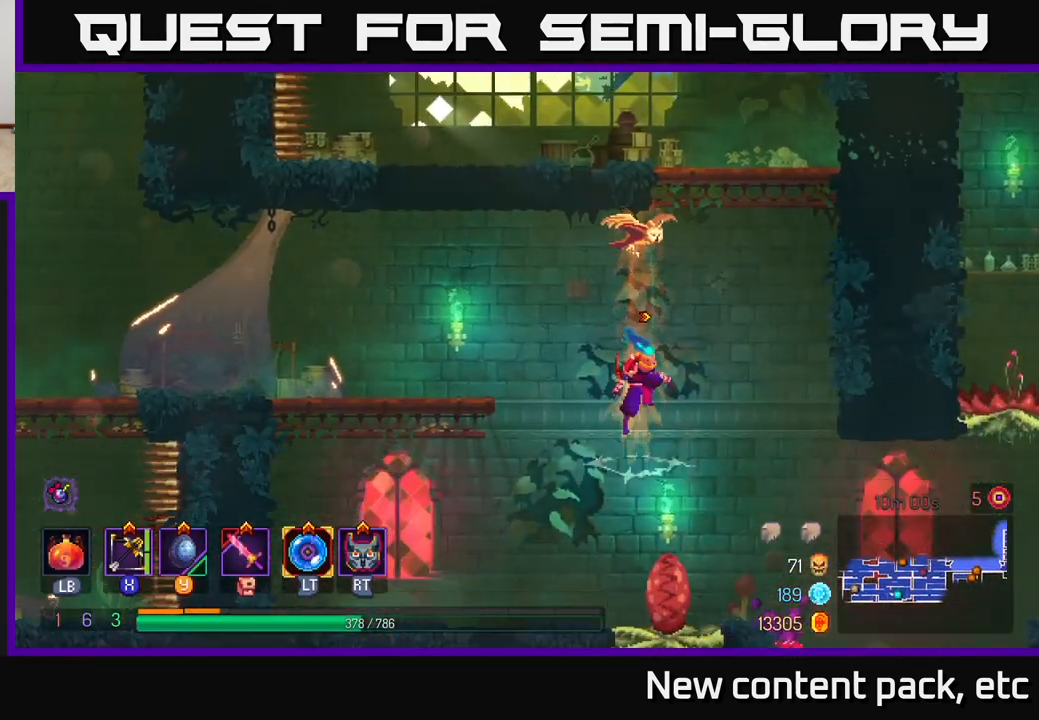
{"buttons": [], "left_stick": "center", "right_stick": "center", "events": [[67, "left_stick", "left"], [100, "A", "up"], [383, "left_stick", "center"]]}
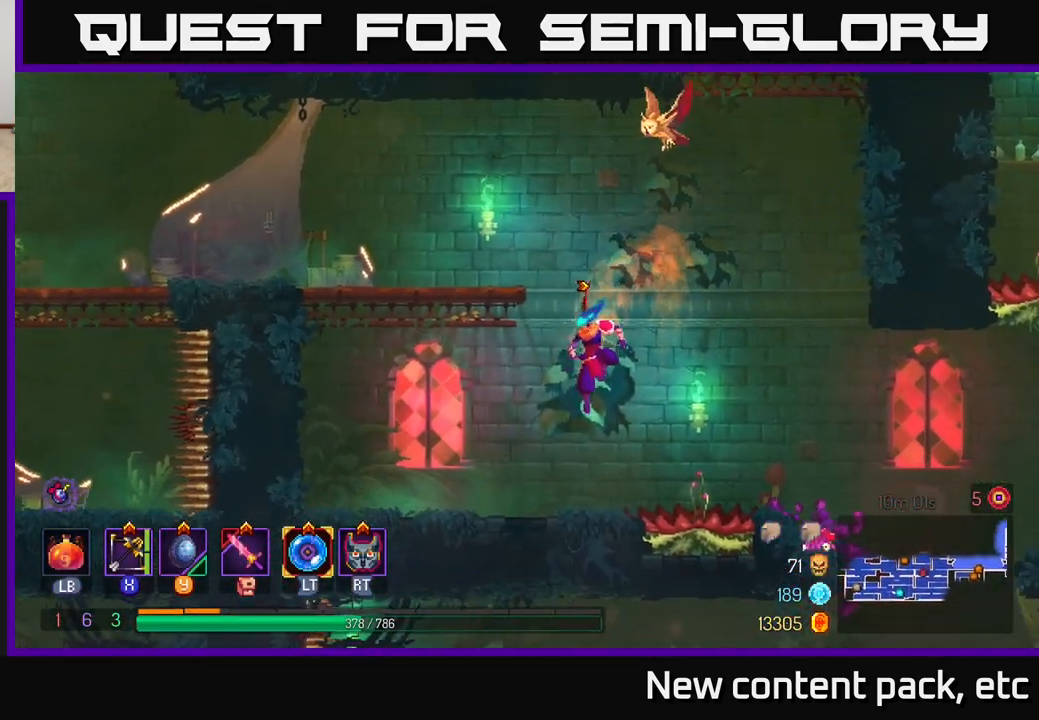
{"buttons": ["A"], "left_stick": "center", "right_stick": "center", "events": [[150, "left_stick", "right"], [400, "left_stick", "center"], [433, "A", "down"]]}
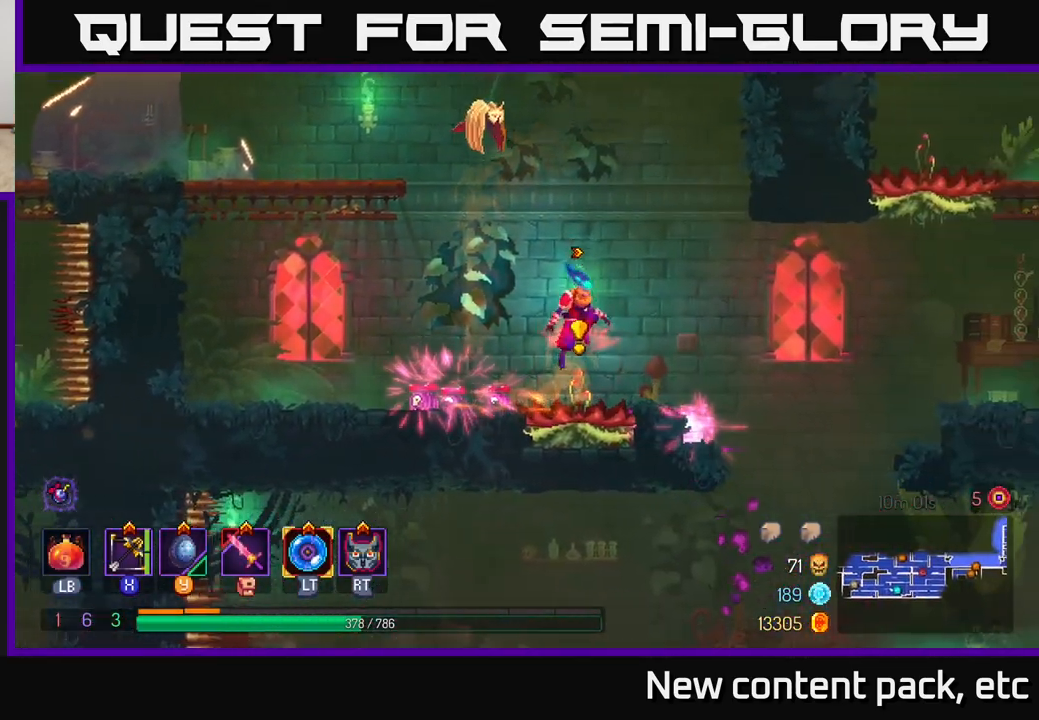
{"buttons": [], "left_stick": "center", "right_stick": "center", "events": [[50, "A", "up"]]}
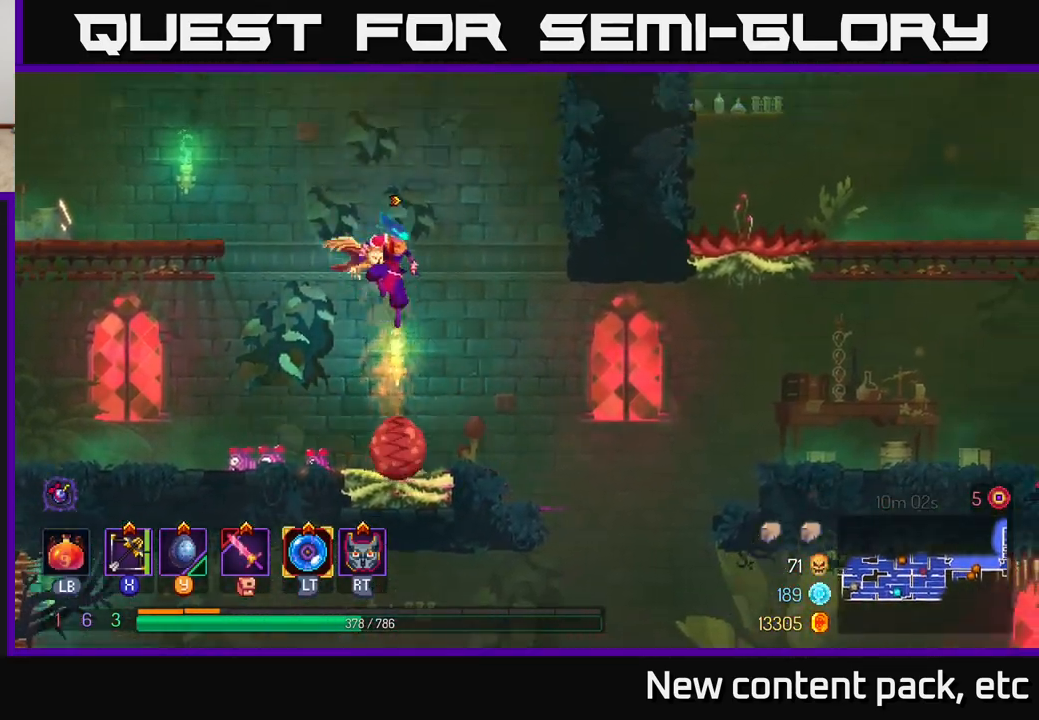
{"buttons": [], "left_stick": "left", "right_stick": "center", "events": [[33, "left_stick", "right"], [200, "left_stick", "center"], [250, "left_stick", "left"]]}
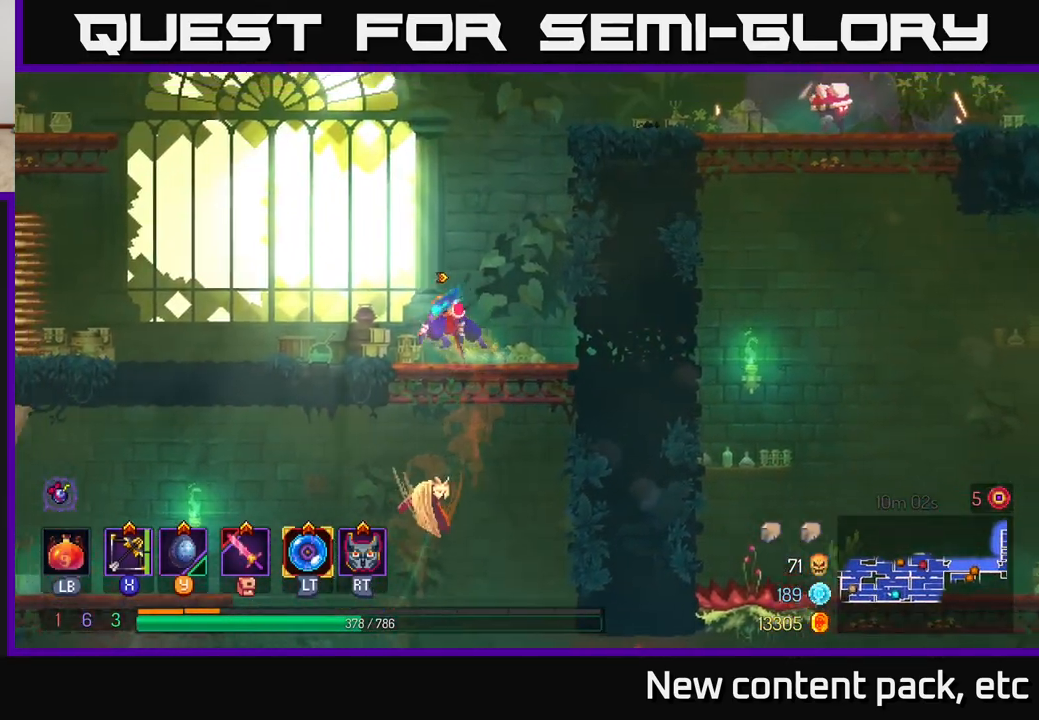
{"buttons": ["A"], "left_stick": "left", "right_stick": "center", "events": [[433, "A", "down"]]}
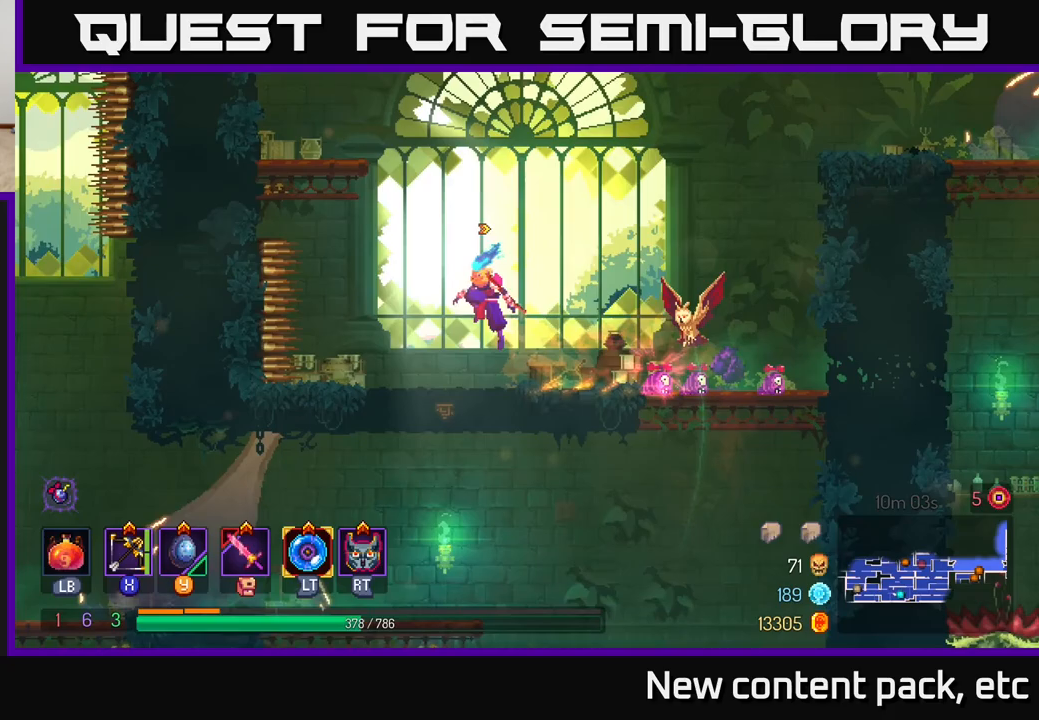
{"buttons": [], "left_stick": "center", "right_stick": "center", "events": [[50, "A", "up"], [133, "A", "down"], [333, "A", "up"], [400, "left_stick", "center"]]}